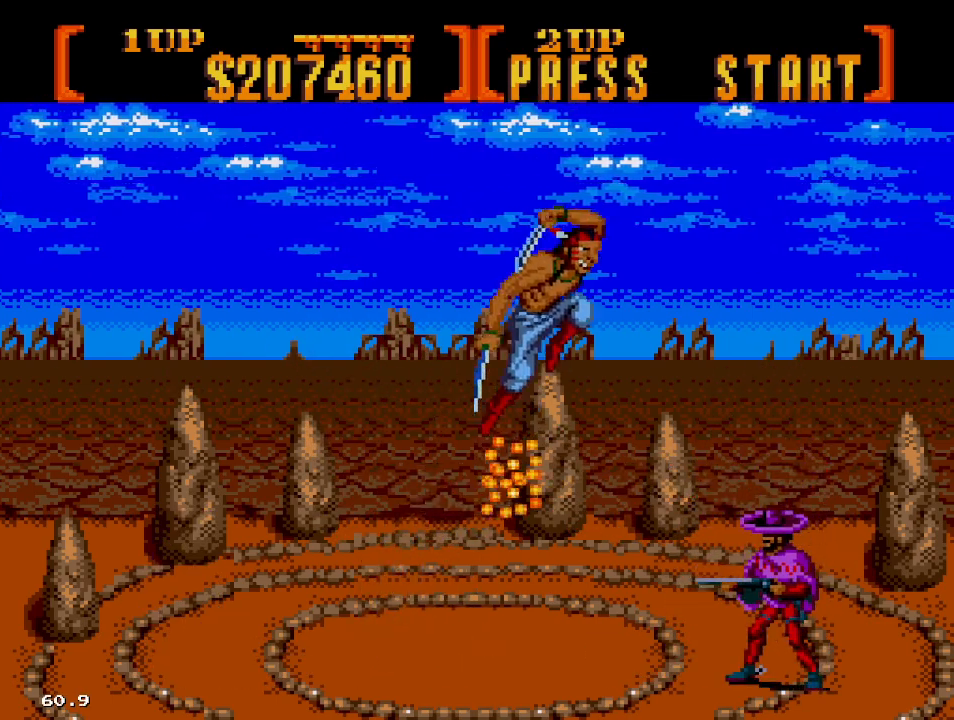
Gameplay with a controller; each line is a JSON object with the inputs held at the frame after it. "events" lists button and stick changes between this image and that frame as [ms after this image, input, new state], when the widget could be followed in between. Not read: L3 R3.
{"buttons": [], "events": [[150, "DPAD_UP", "down"], [217, "A", "up"], [217, "DPAD_UP", "up"], [317, "C", "down"], [450, "C", "up"]]}
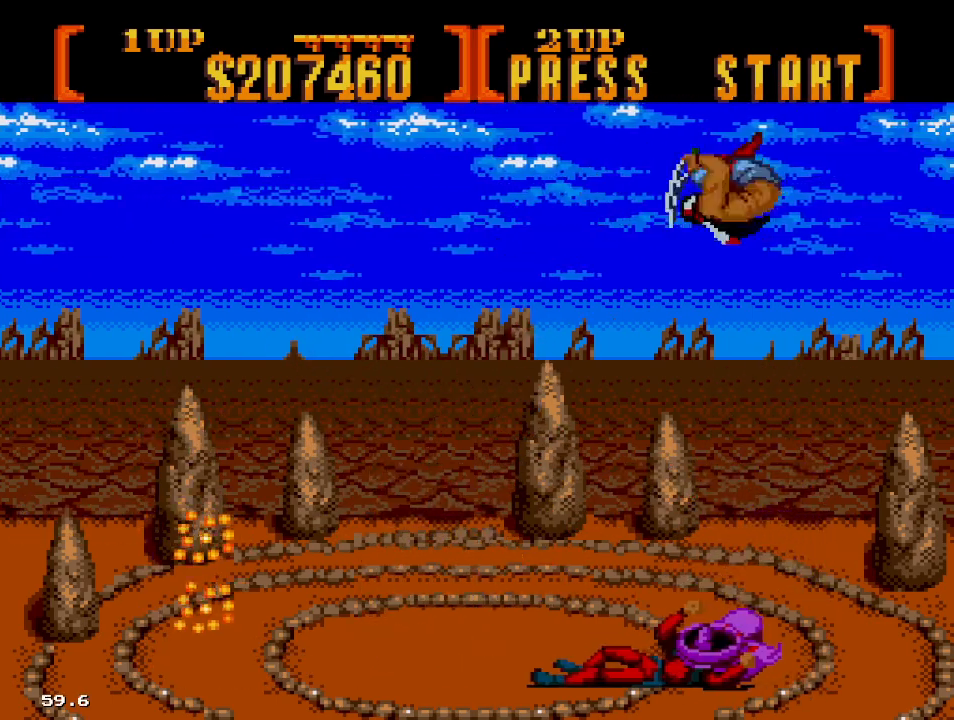
{"buttons": [], "events": [[17, "C", "down"], [150, "C", "up"], [200, "C", "down"], [333, "C", "up"], [367, "C", "down"], [500, "C", "up"]]}
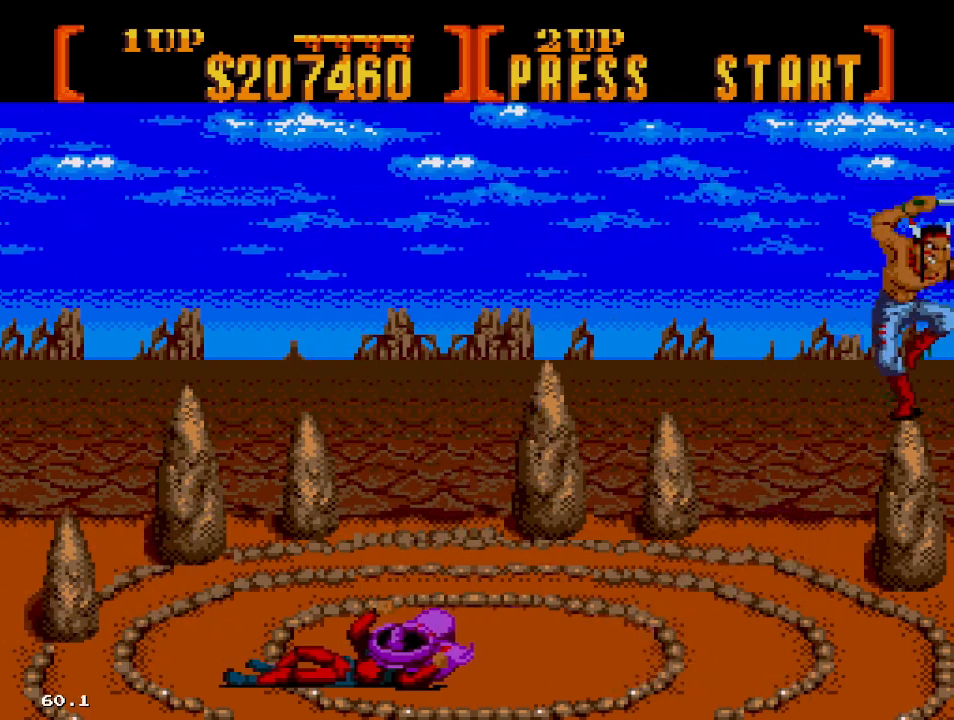
{"buttons": ["A", "DPAD_UP", "DPAD_RIGHT"], "events": [[83, "DPAD_RIGHT", "down"], [133, "A", "down"], [183, "DPAD_UP", "down"]]}
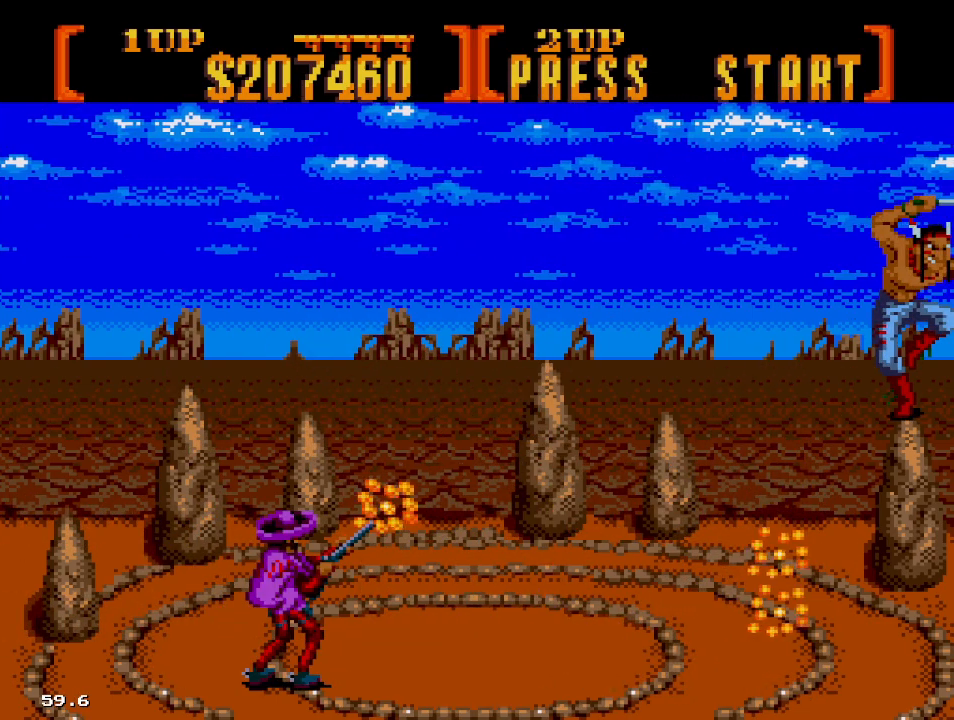
{"buttons": ["A", "DPAD_UP", "DPAD_RIGHT"], "events": []}